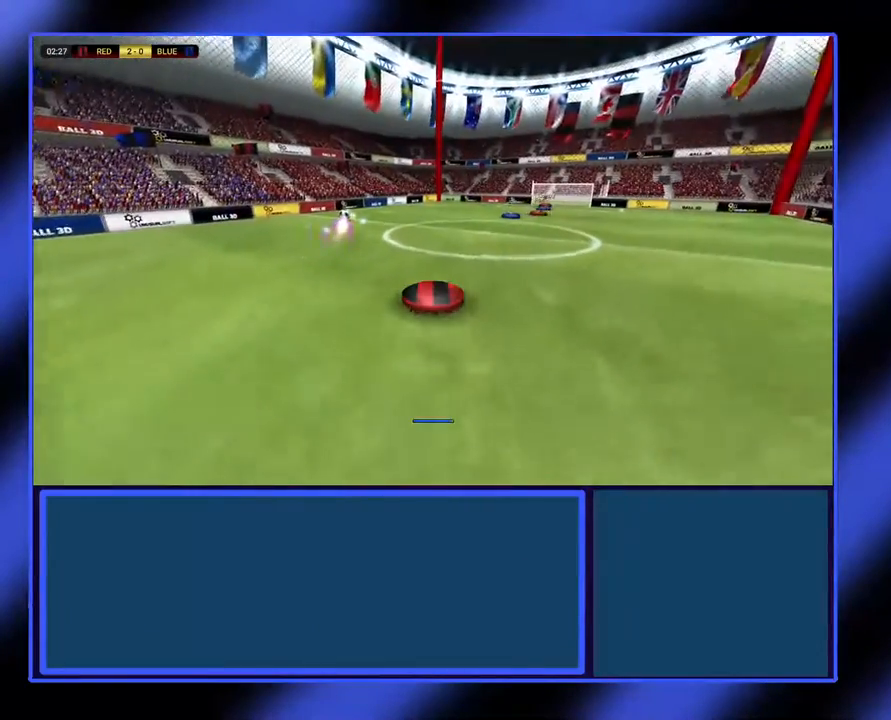
Gameplay with a controller (Xbox layout); each line is a JSON object with the inputs held at the frame after it. "events" lists button and stick changes between this image and that frame as [ms after this image, input, new state], when the widget could be followed in between. Not read: L3 R3 other_buttons right_stick.
{"buttons": ["L2"], "left_stick": "up", "events": [[33, "L2", "up"], [300, "L2", "down"]]}
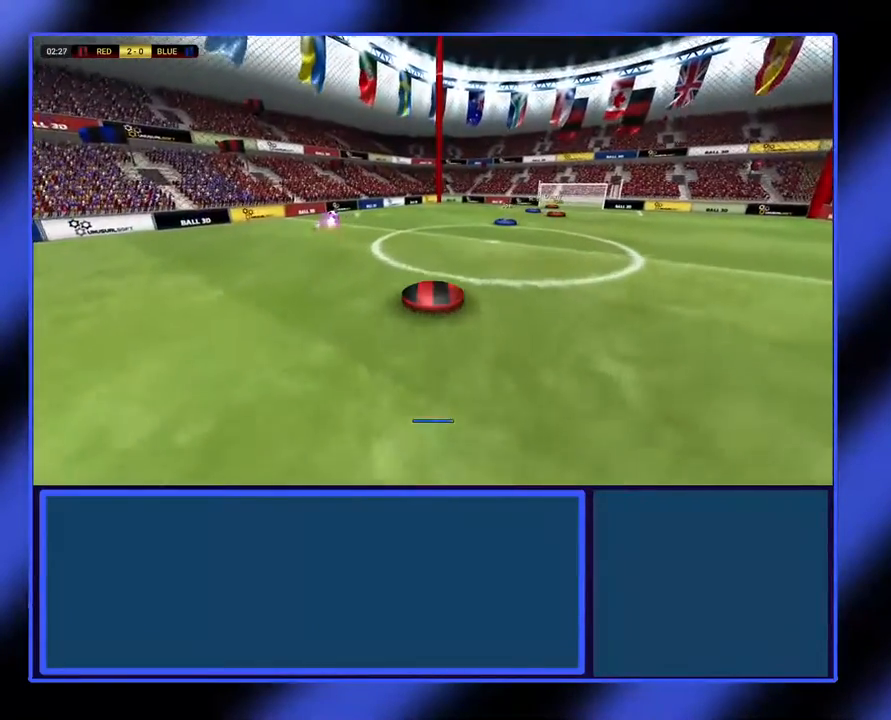
{"buttons": ["L2"], "left_stick": "up", "events": []}
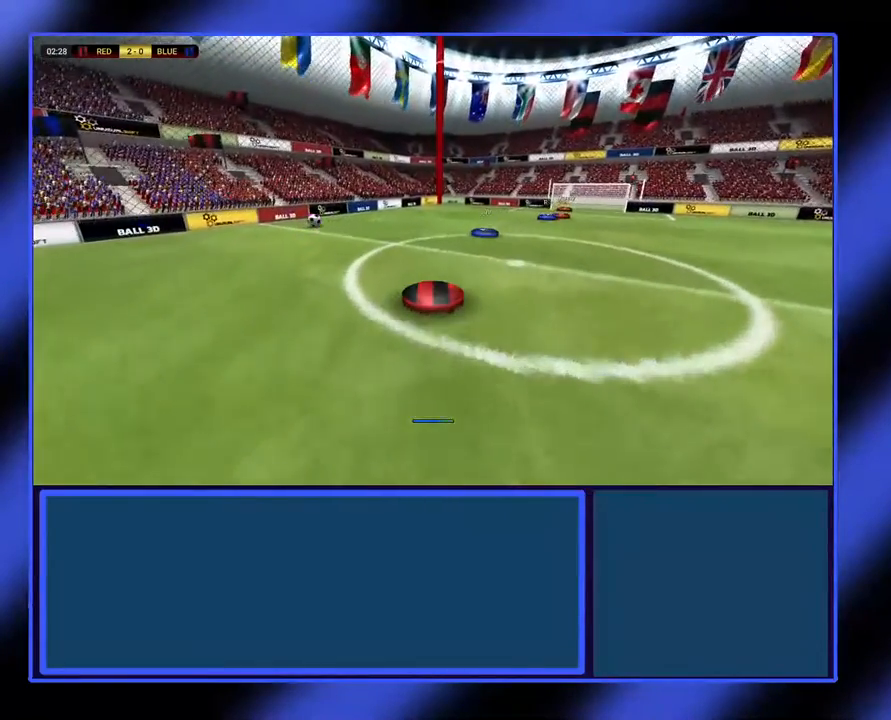
{"buttons": [], "left_stick": "up-right", "events": [[333, "left_stick", "up-right"], [433, "L2", "up"]]}
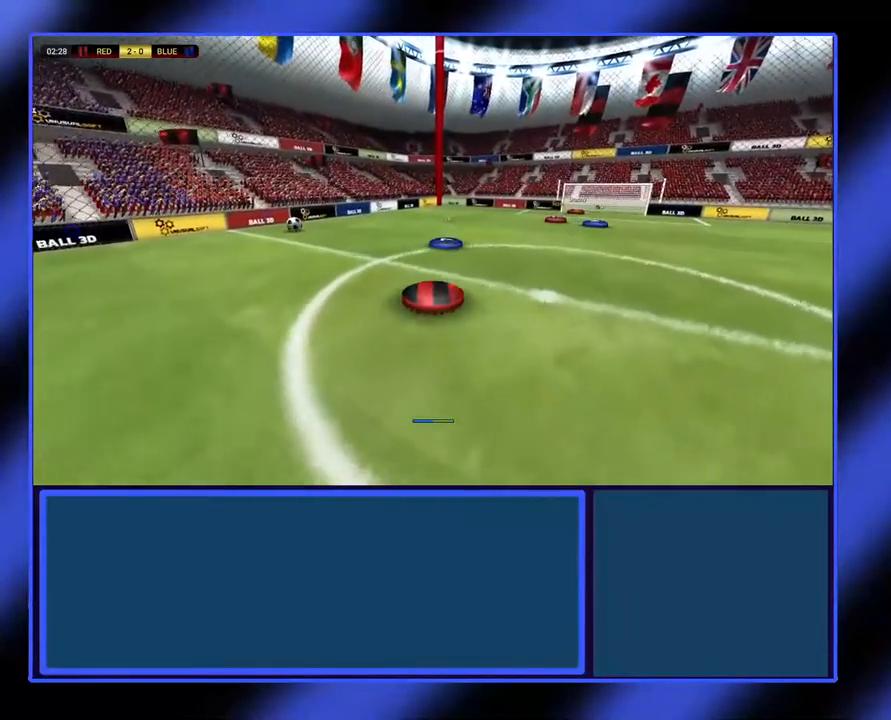
{"buttons": [], "left_stick": "up-right", "events": []}
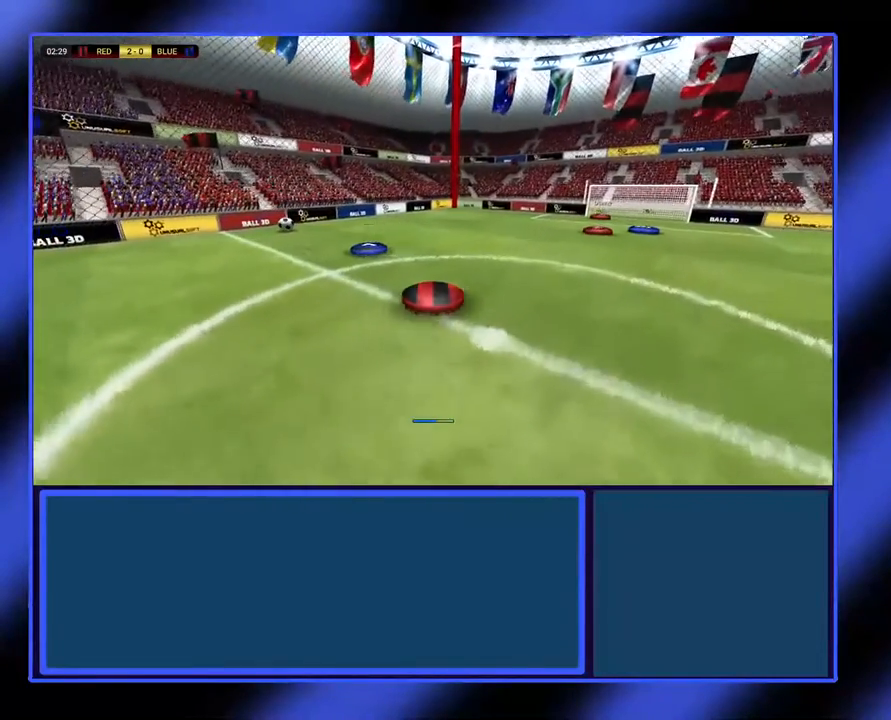
{"buttons": [], "left_stick": "up-right", "events": []}
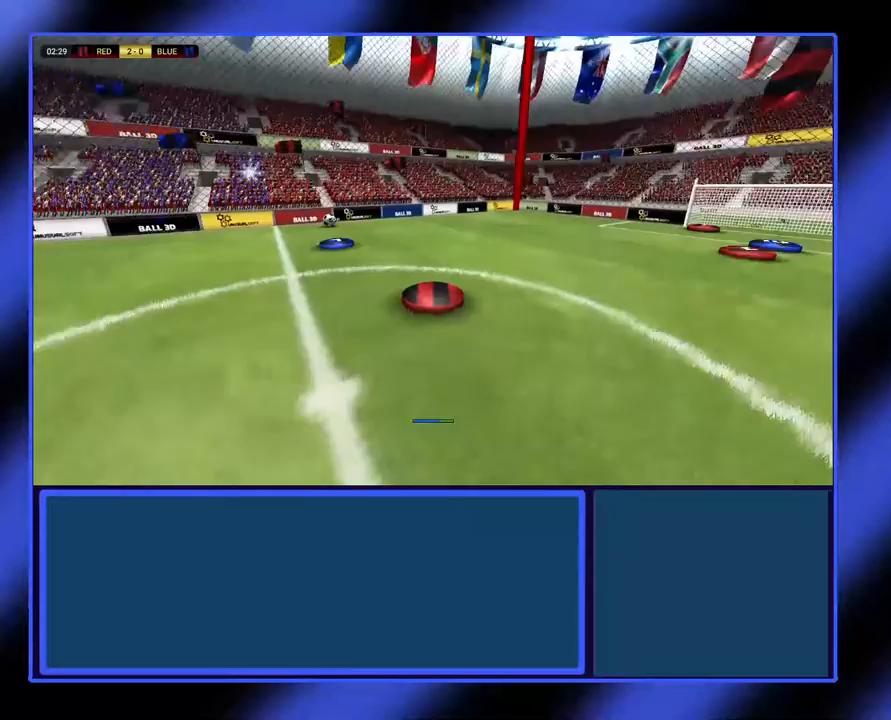
{"buttons": [], "left_stick": "up-right", "events": []}
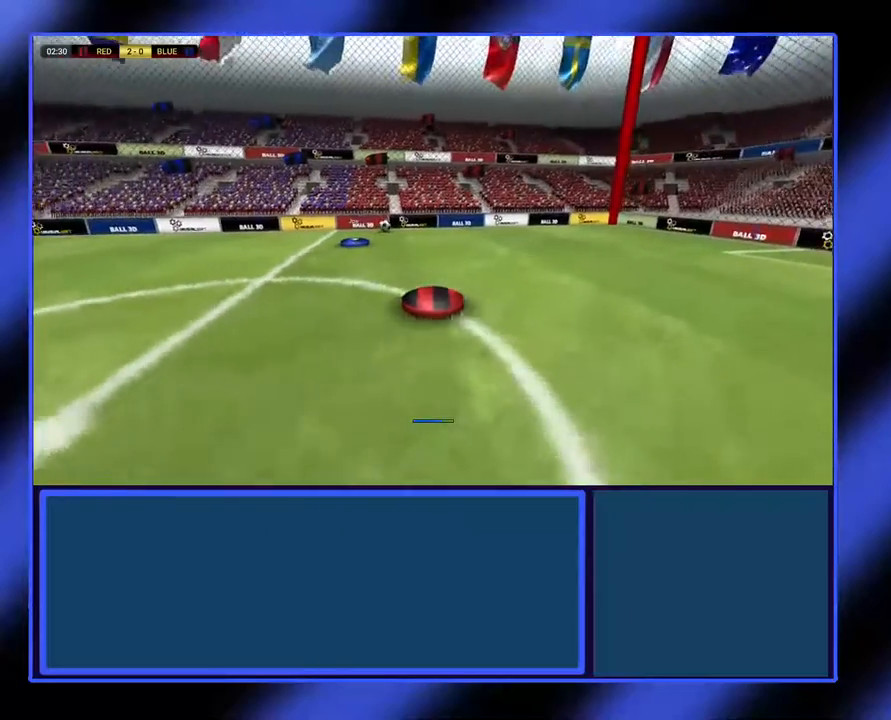
{"buttons": [], "left_stick": "up-right", "events": []}
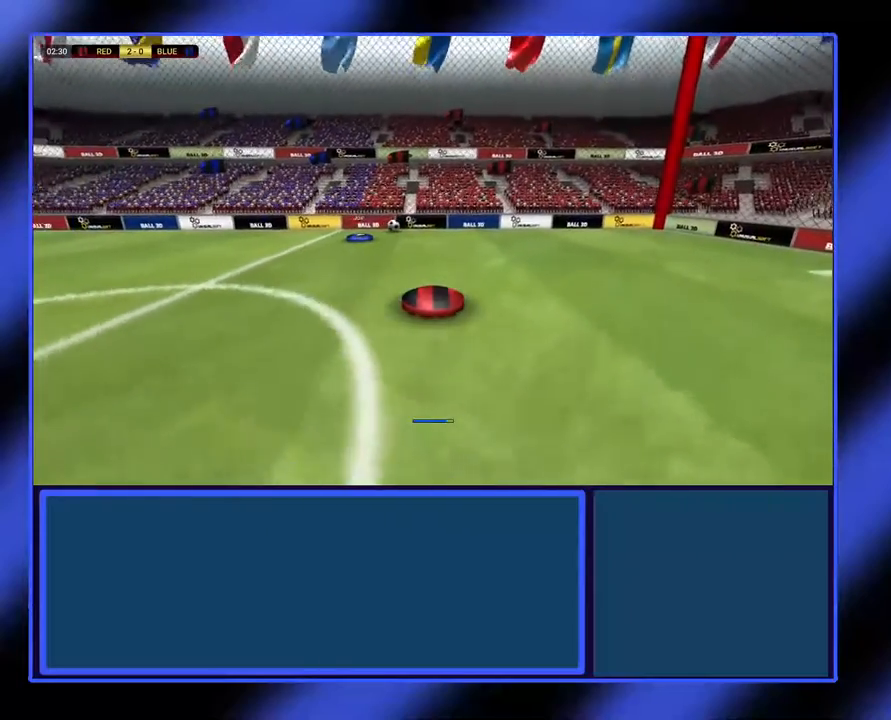
{"buttons": ["L2"], "left_stick": "up-right", "events": [[33, "L2", "down"]]}
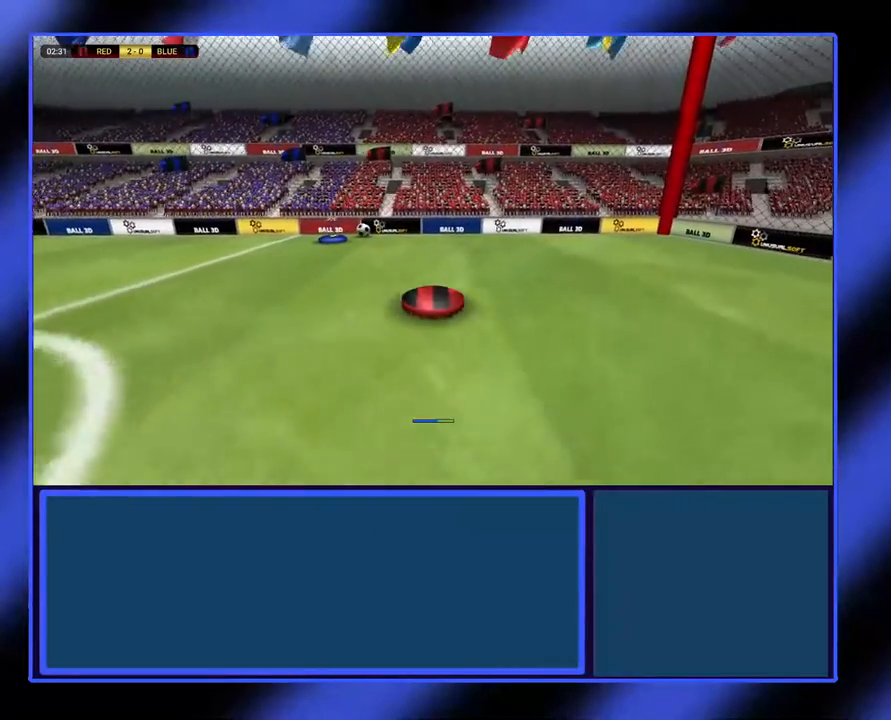
{"buttons": ["A"], "left_stick": "up-right", "events": [[200, "L2", "up"], [433, "A", "down"]]}
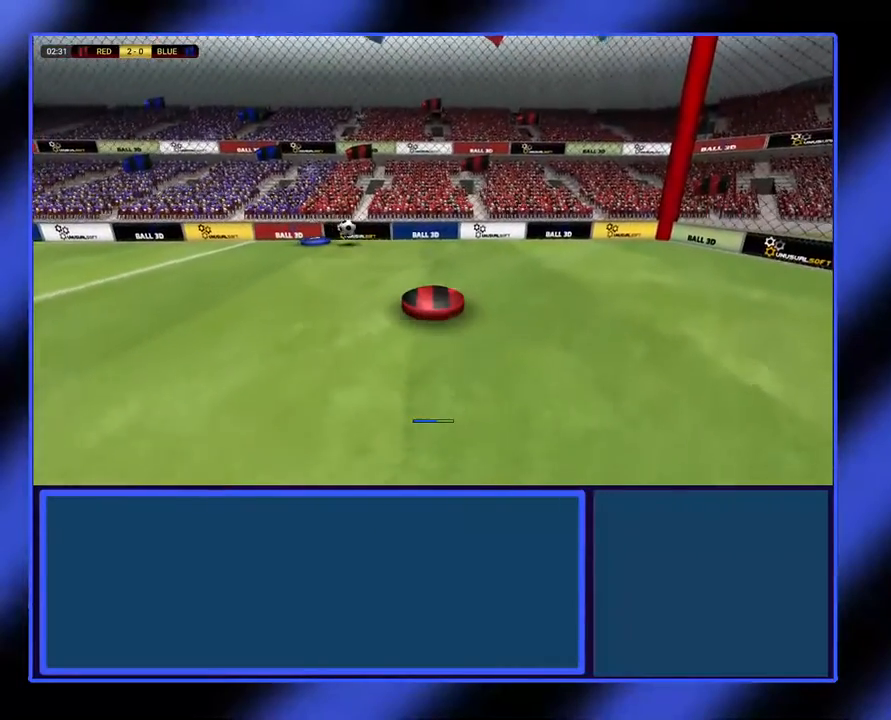
{"buttons": [], "left_stick": "right", "events": [[233, "A", "up"], [300, "left_stick", "right"]]}
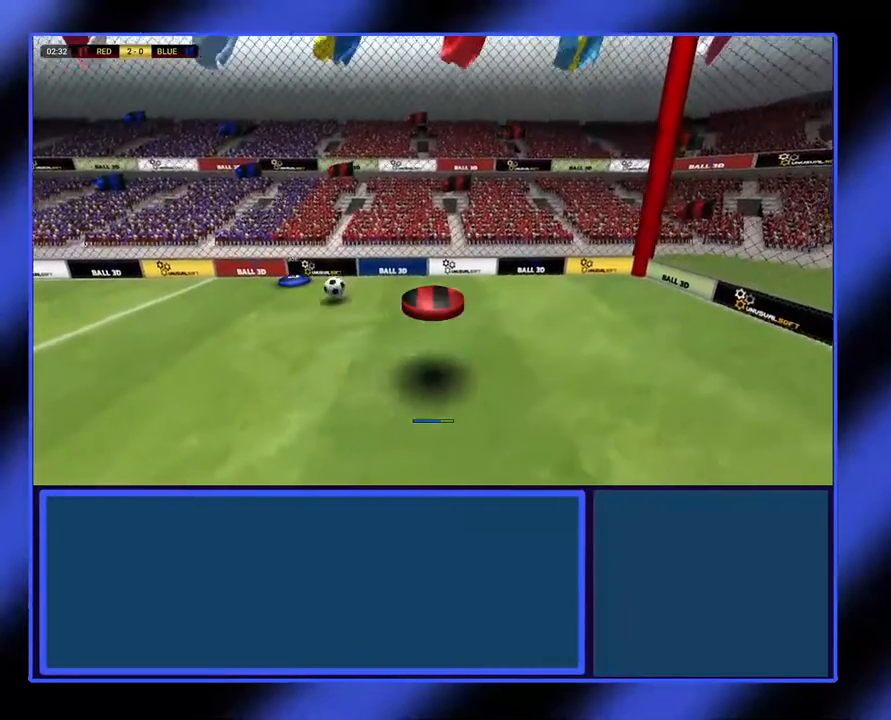
{"buttons": [], "left_stick": "right", "events": []}
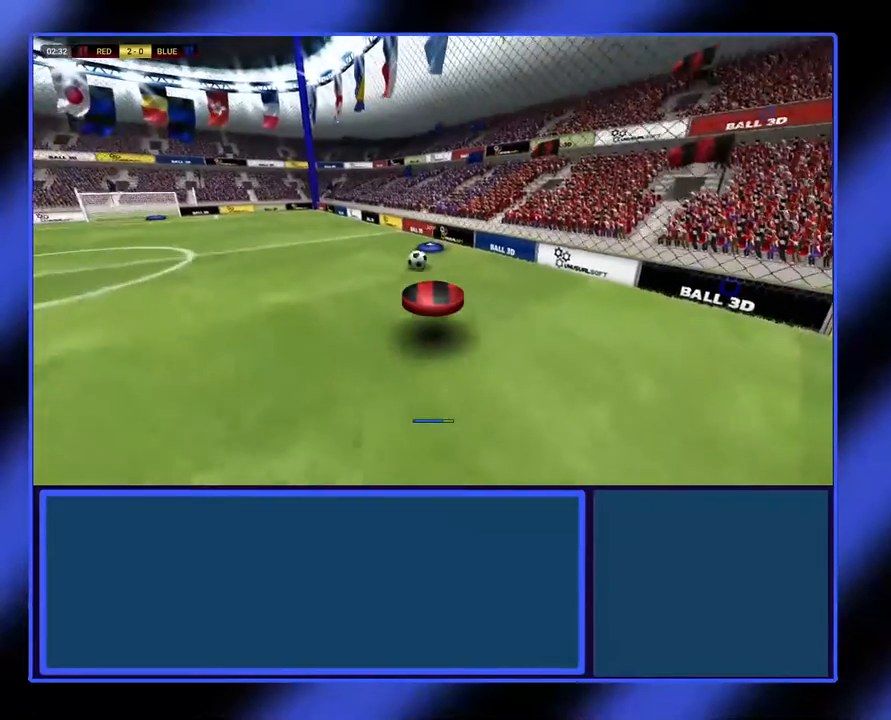
{"buttons": [], "left_stick": "up", "events": [[233, "left_stick", "up"]]}
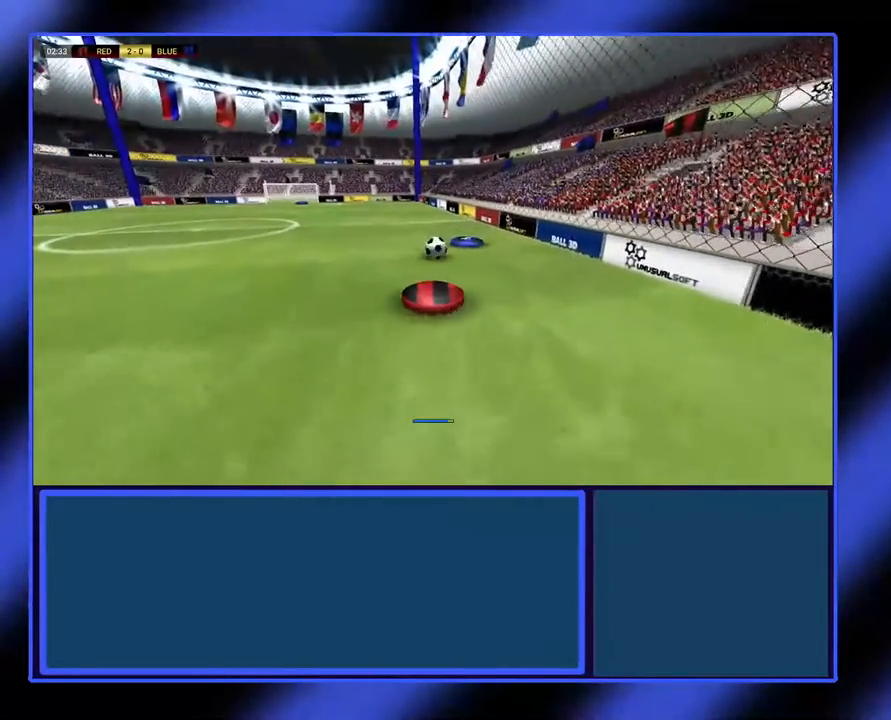
{"buttons": [], "left_stick": "left", "events": [[333, "left_stick", "up-left"], [467, "left_stick", "left"]]}
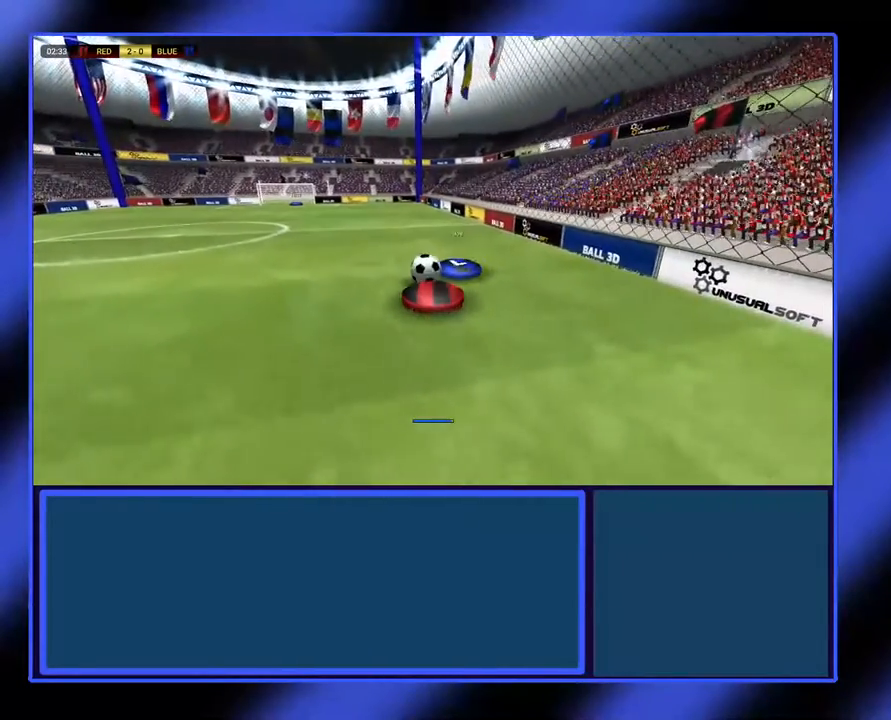
{"buttons": [], "left_stick": "down", "events": [[200, "A", "down"], [300, "A", "up"], [500, "left_stick", "down"]]}
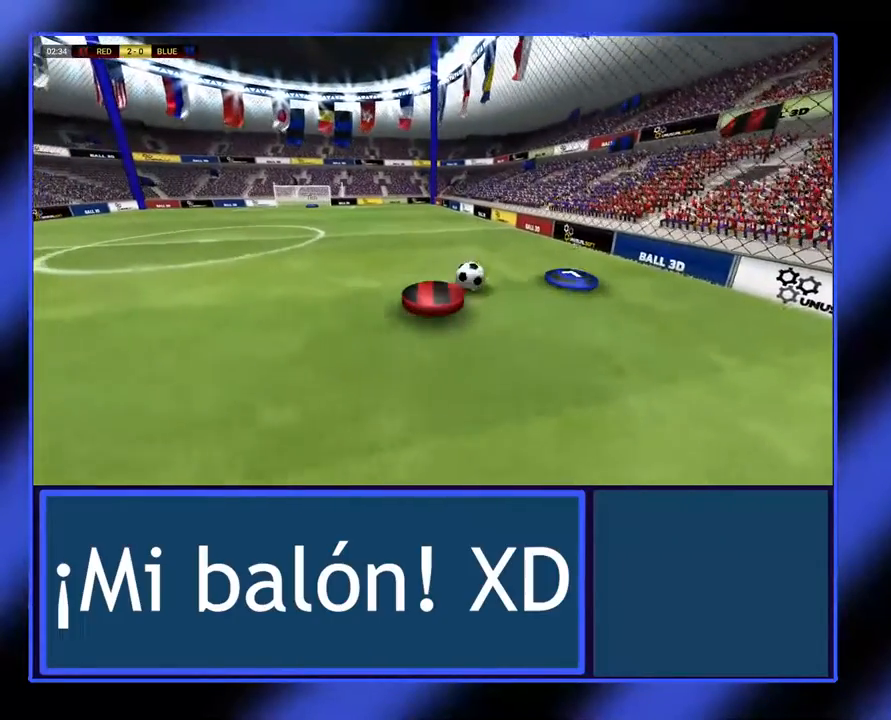
{"buttons": [], "left_stick": "up", "events": [[300, "left_stick", "up-right"], [400, "left_stick", "up"]]}
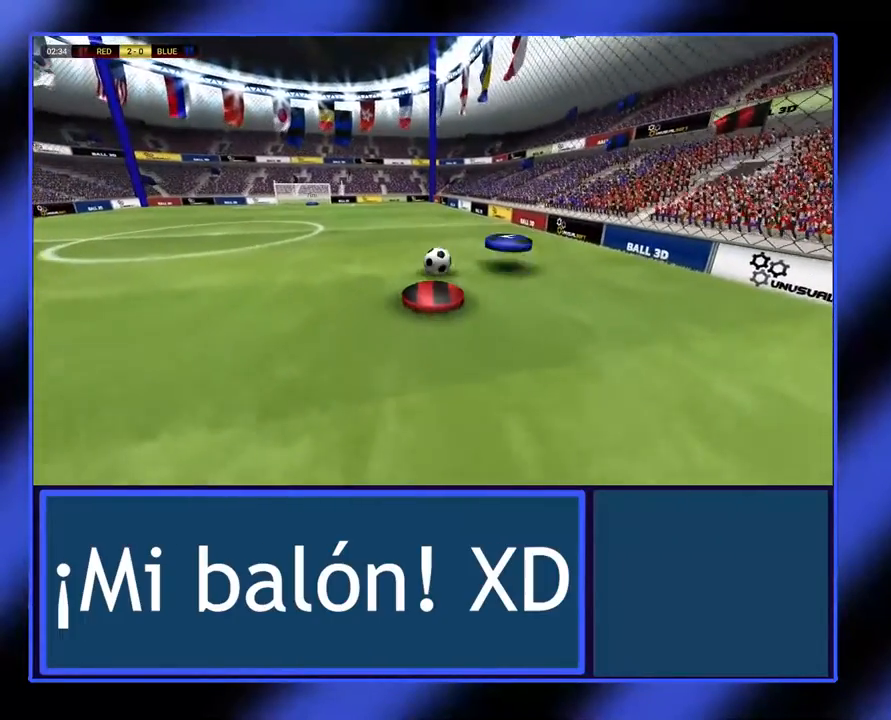
{"buttons": [], "left_stick": "up-left", "events": [[433, "left_stick", "up-left"]]}
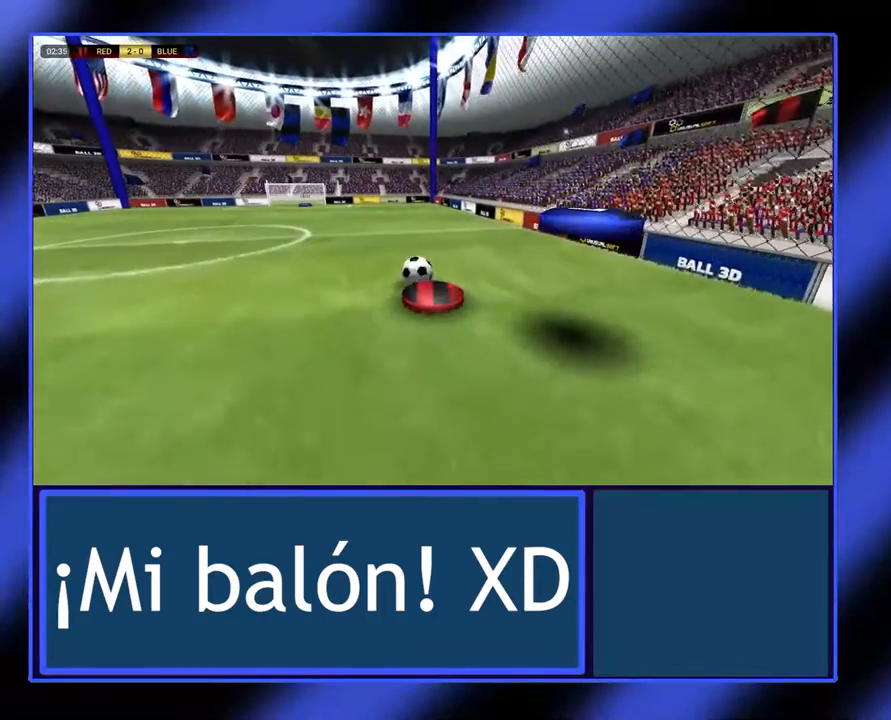
{"buttons": [], "left_stick": "up", "events": [[167, "left_stick", "up"]]}
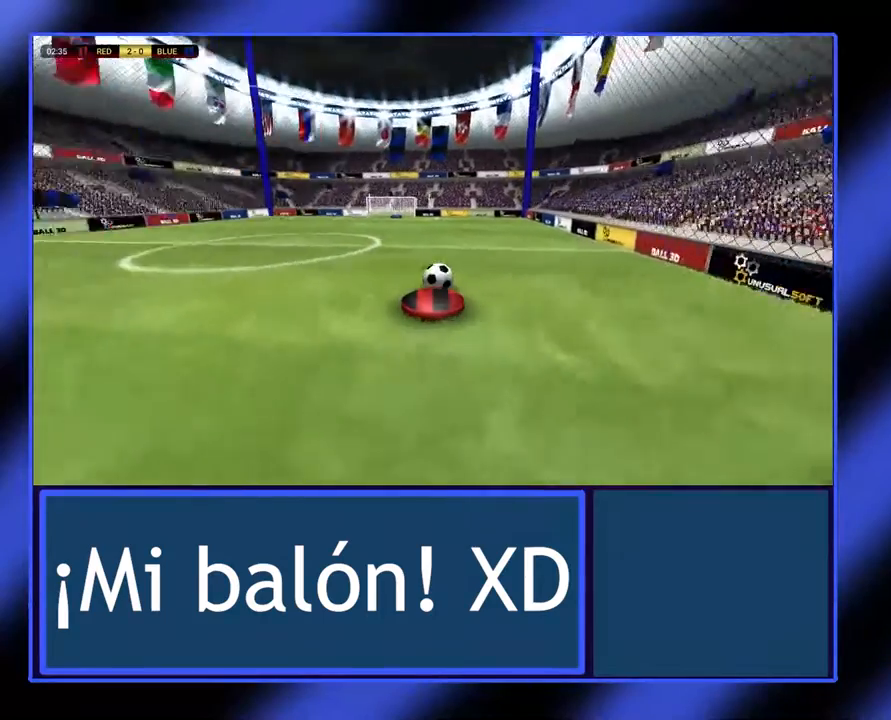
{"buttons": [], "left_stick": "up-right", "events": [[433, "left_stick", "up-right"]]}
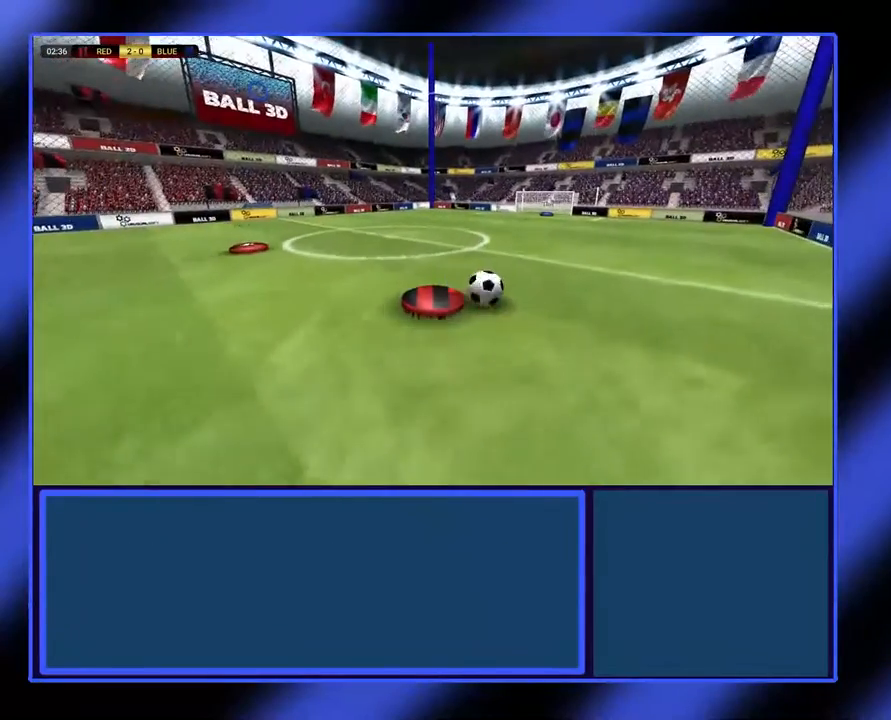
{"buttons": [], "left_stick": "right", "events": [[233, "left_stick", "right"]]}
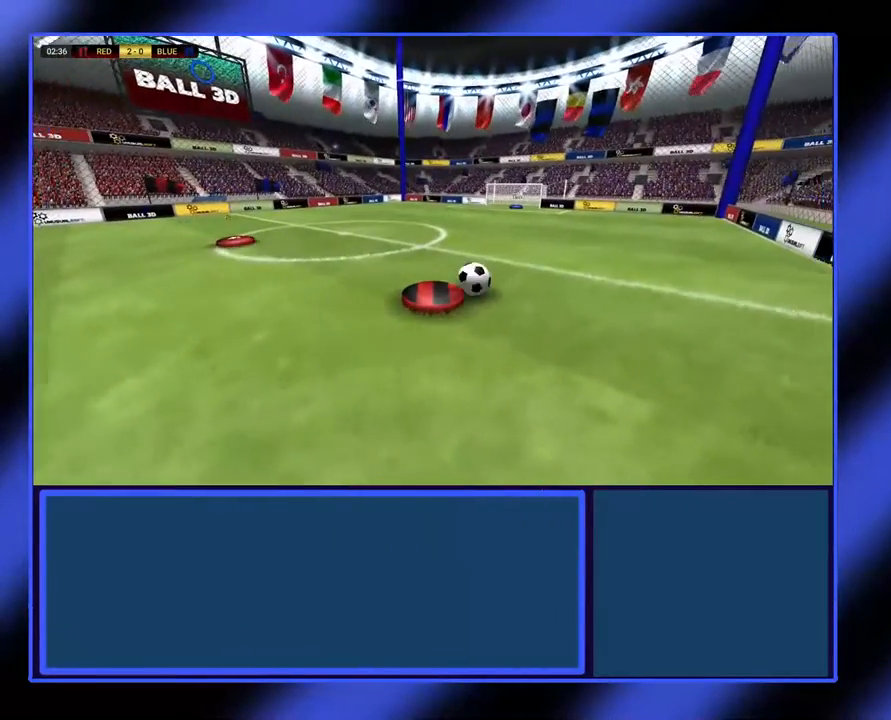
{"buttons": [], "left_stick": "right", "events": []}
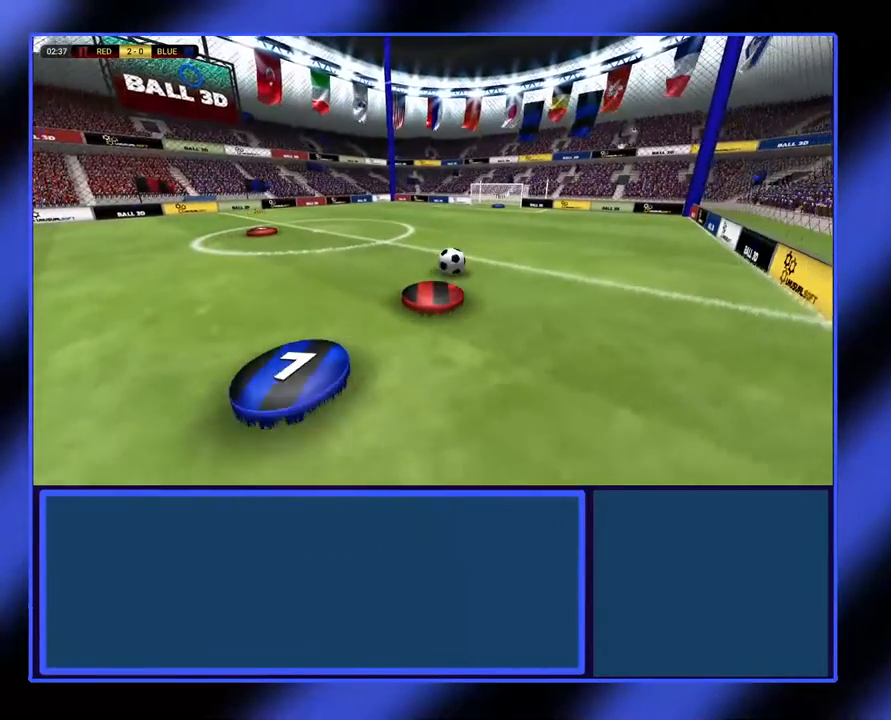
{"buttons": [], "left_stick": "up", "events": [[67, "left_stick", "up-right"], [267, "left_stick", "up"]]}
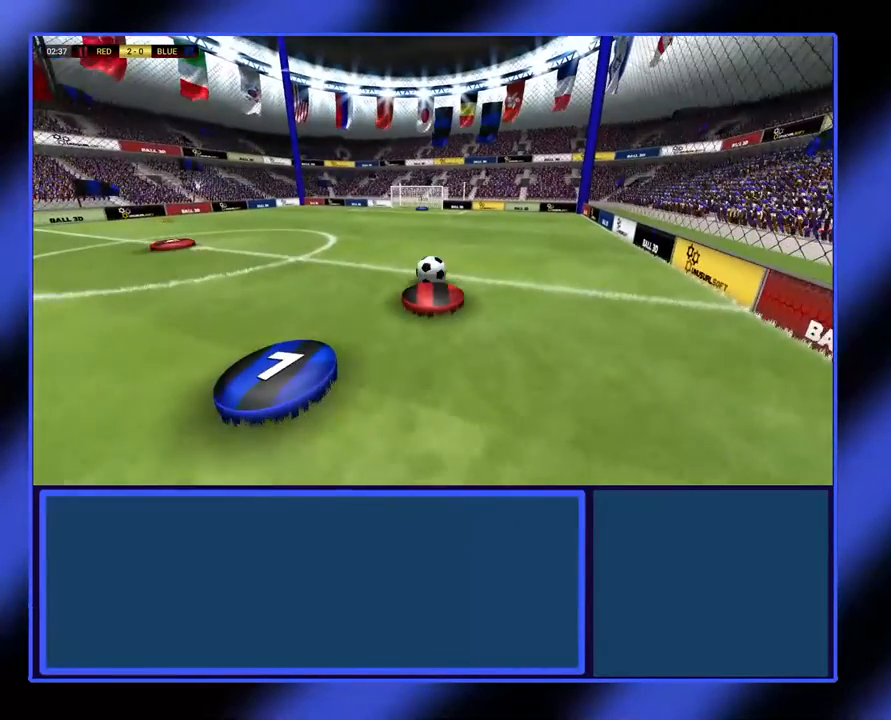
{"buttons": [], "left_stick": "up-right", "events": [[167, "left_stick", "up-right"]]}
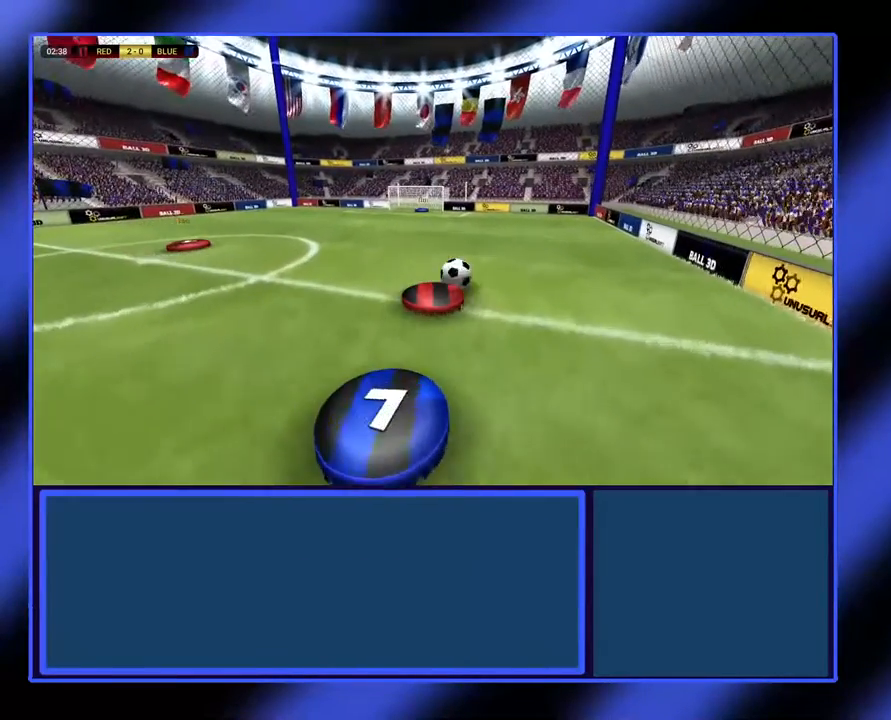
{"buttons": [], "left_stick": "up-right", "events": []}
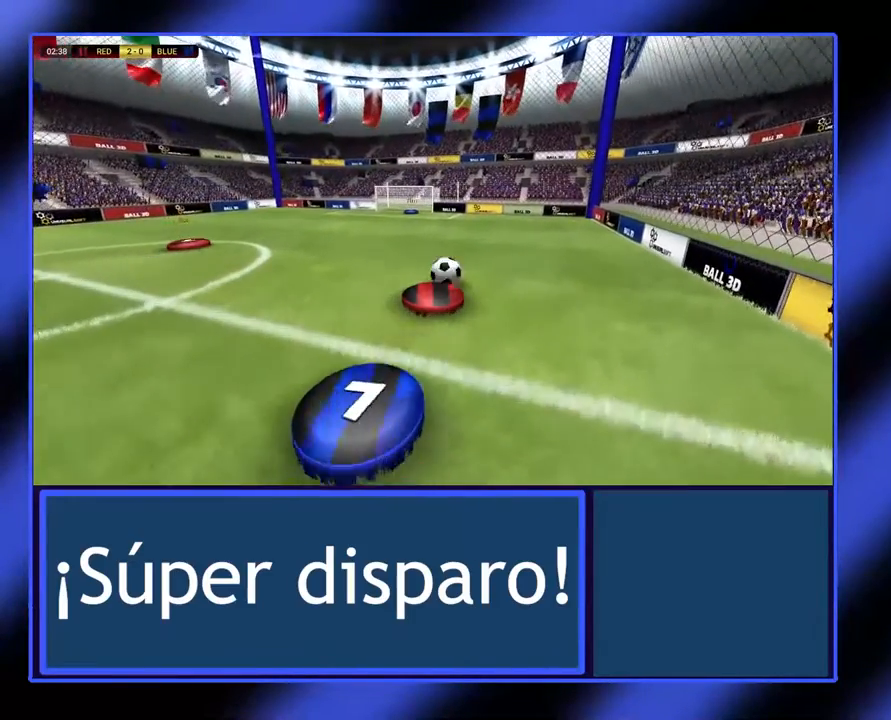
{"buttons": [], "left_stick": "up-right", "events": []}
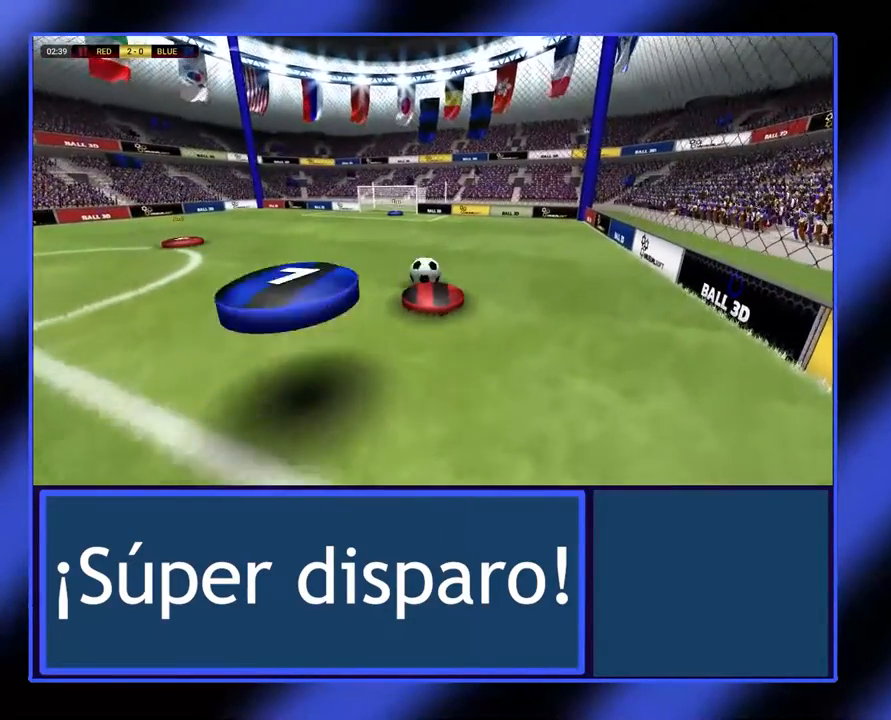
{"buttons": ["R2"], "left_stick": "up", "events": [[133, "R2", "down"], [333, "left_stick", "up"]]}
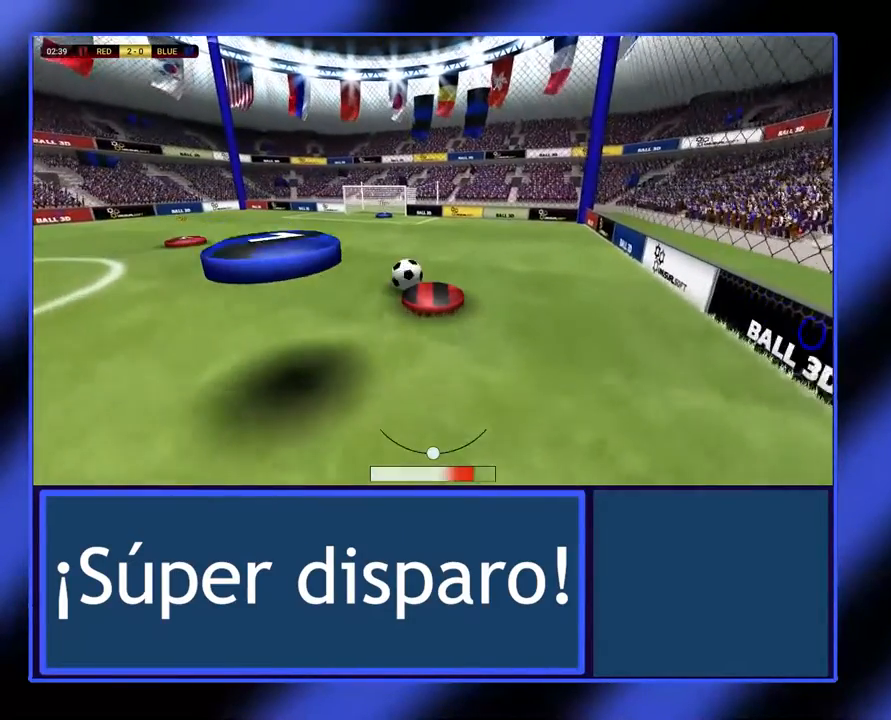
{"buttons": [], "left_stick": "up-left", "events": [[33, "left_stick", "up-left"], [100, "R2", "up"]]}
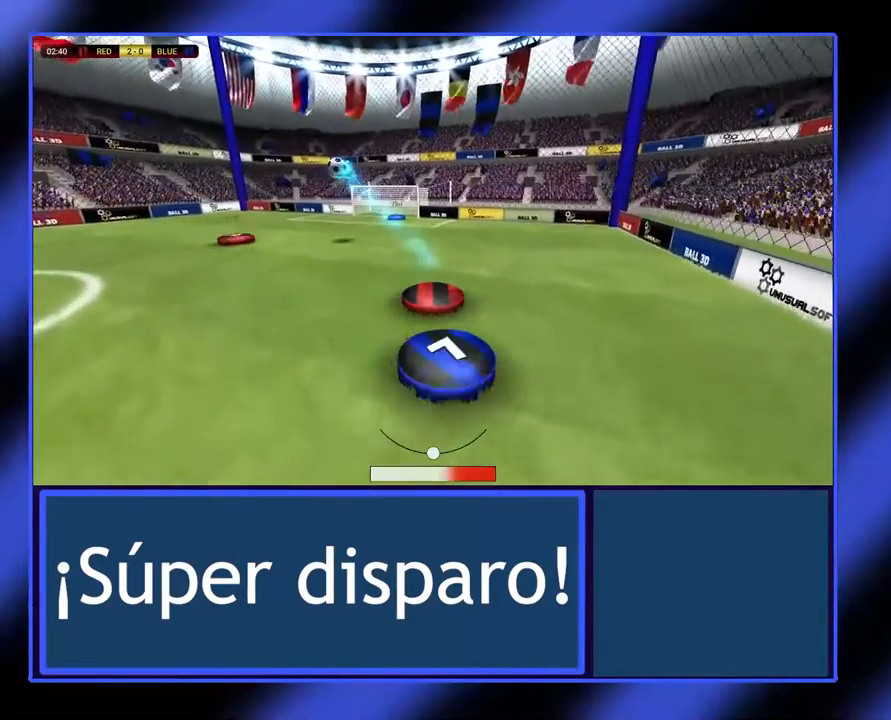
{"buttons": [], "left_stick": "up-left", "events": []}
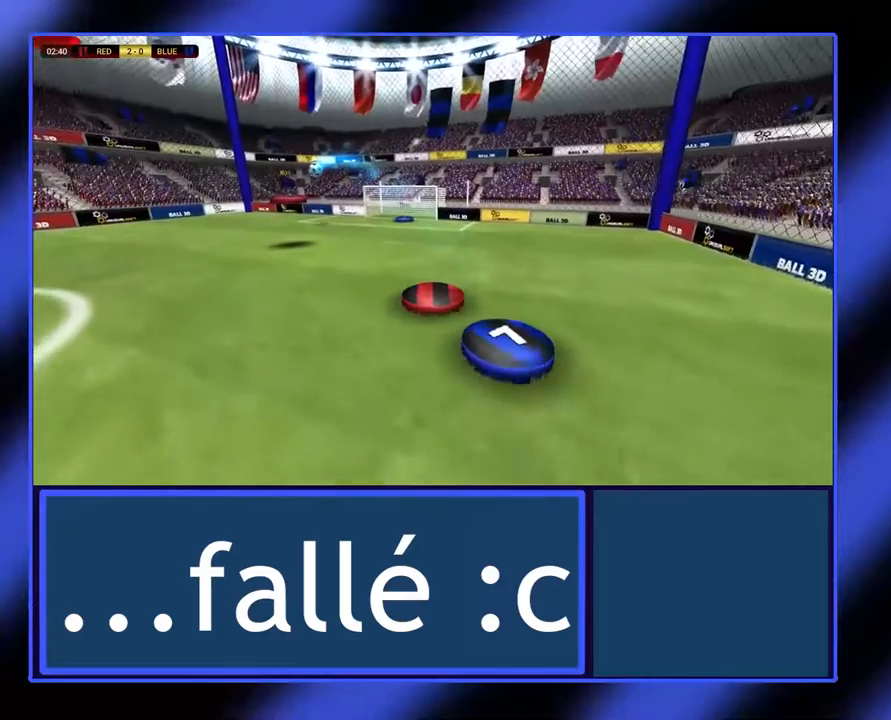
{"buttons": [], "left_stick": "up-left", "events": []}
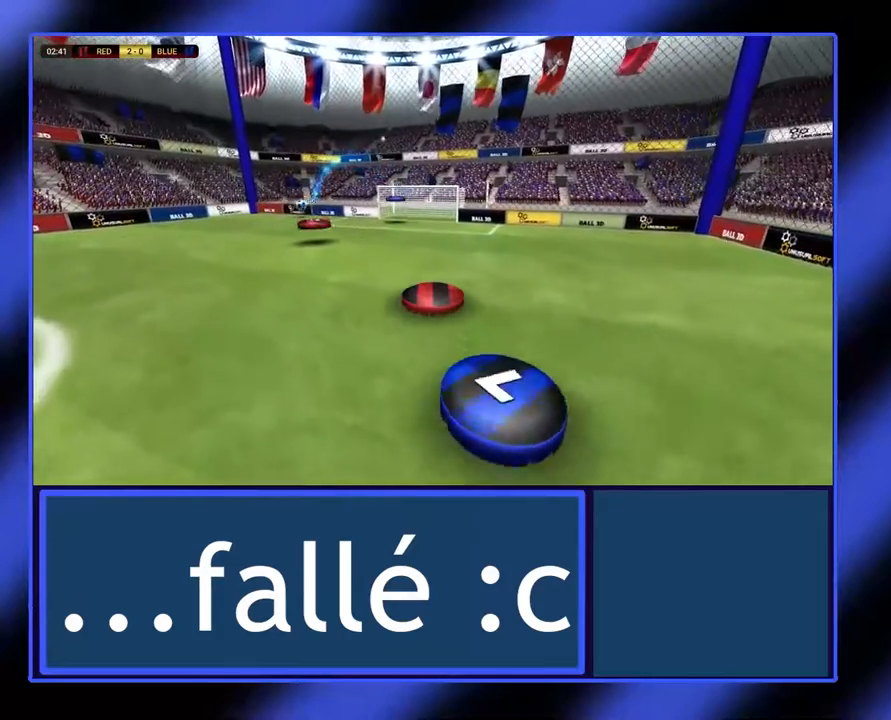
{"buttons": [], "left_stick": "left", "events": [[200, "left_stick", "left"]]}
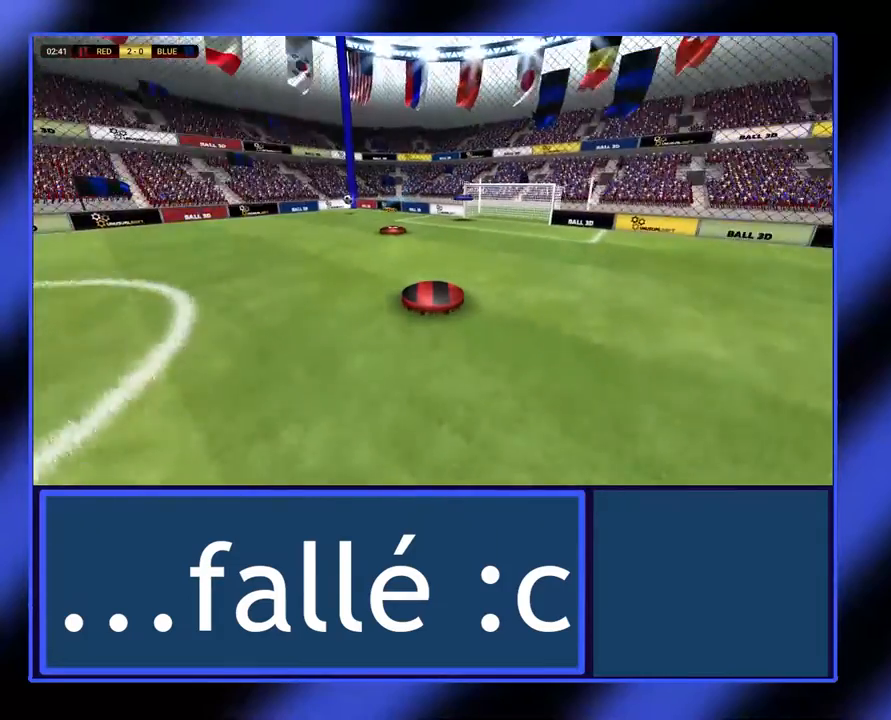
{"buttons": [], "left_stick": "up-left", "events": [[133, "left_stick", "up-left"]]}